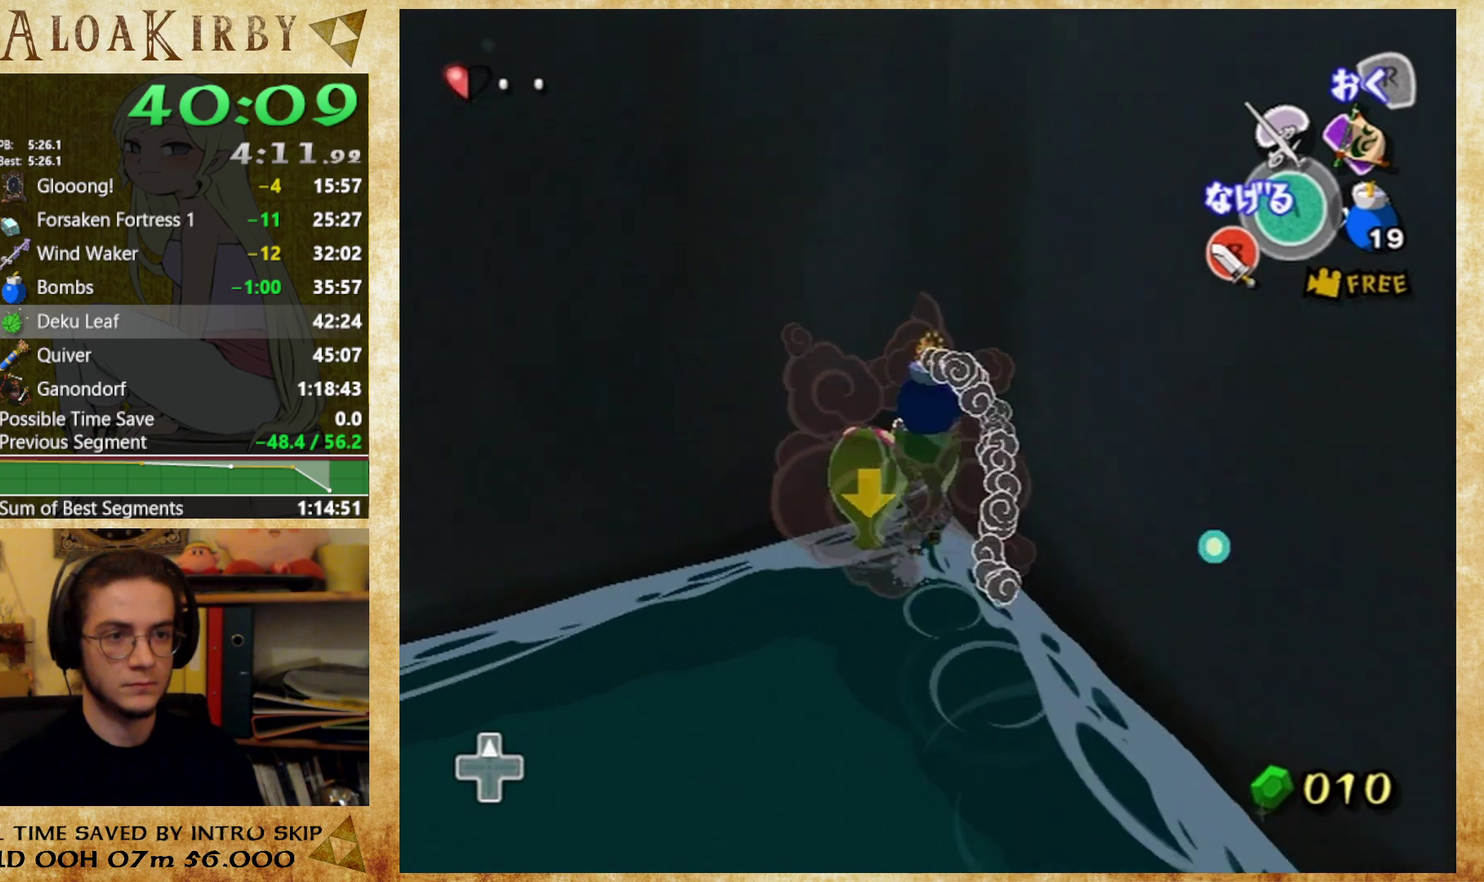
Gameplay with a controller (Nintendo layout); each line is a JSON object with the inputs held at the frame after it. Not read: L3 R3.
{"buttons": ["X"], "left_stick": "center", "right_stick": "center"}
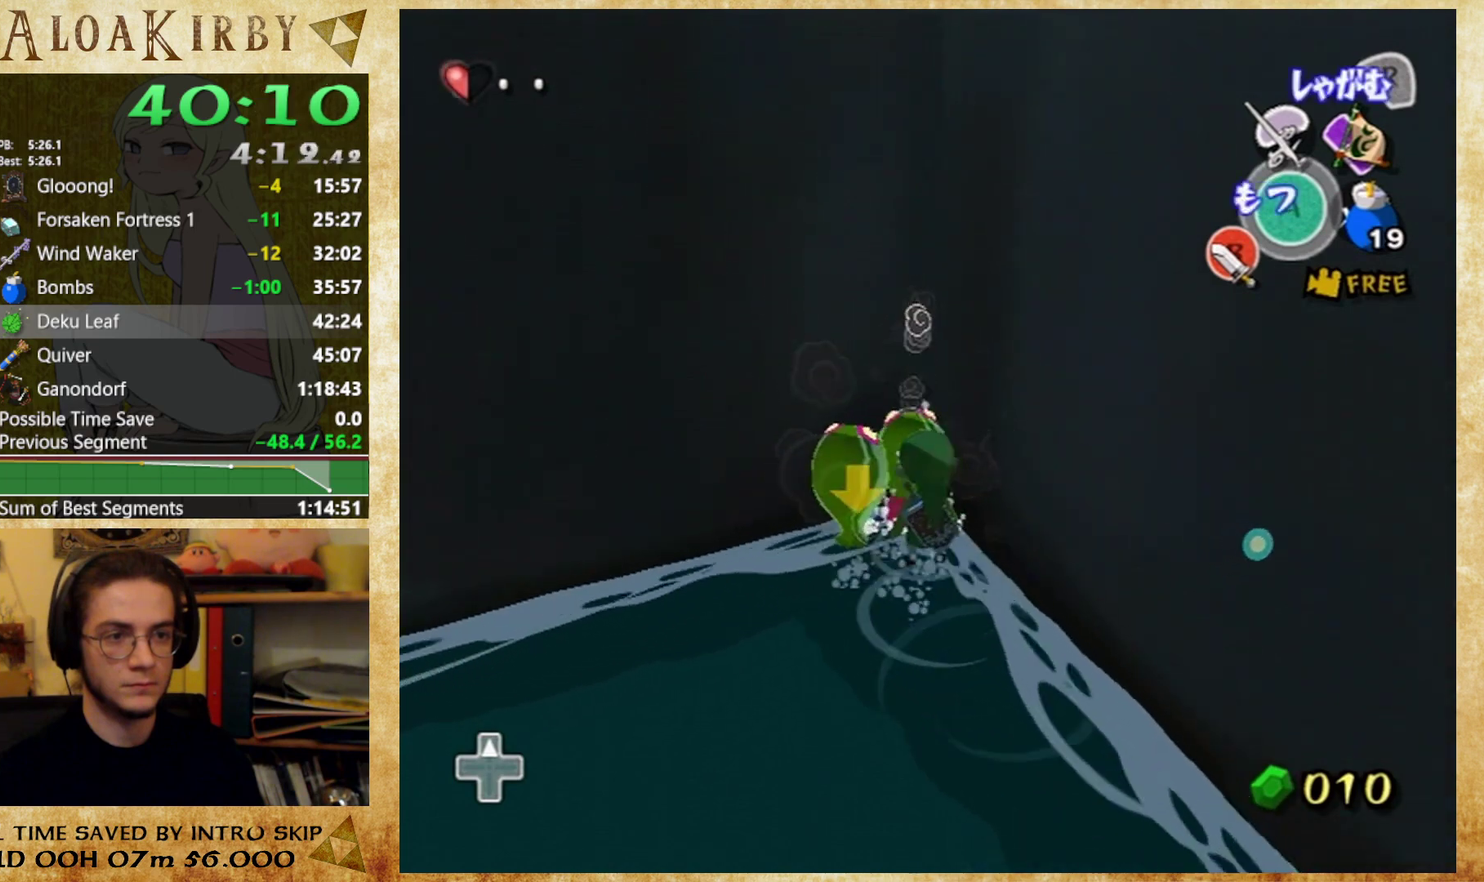
{"buttons": [], "left_stick": "down-right", "right_stick": "center"}
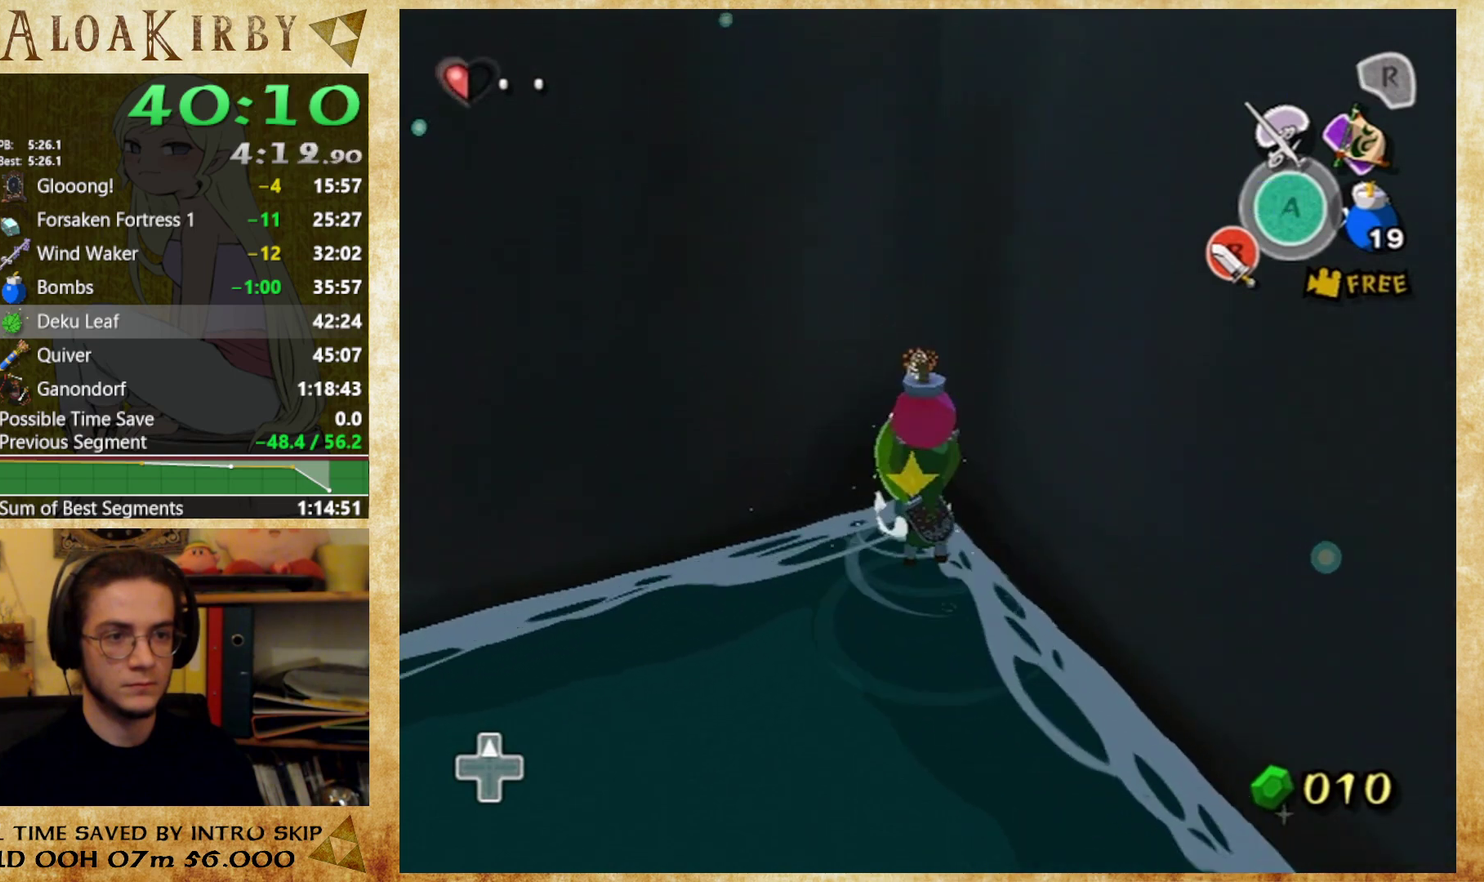
{"buttons": ["X"], "left_stick": "down", "right_stick": "center"}
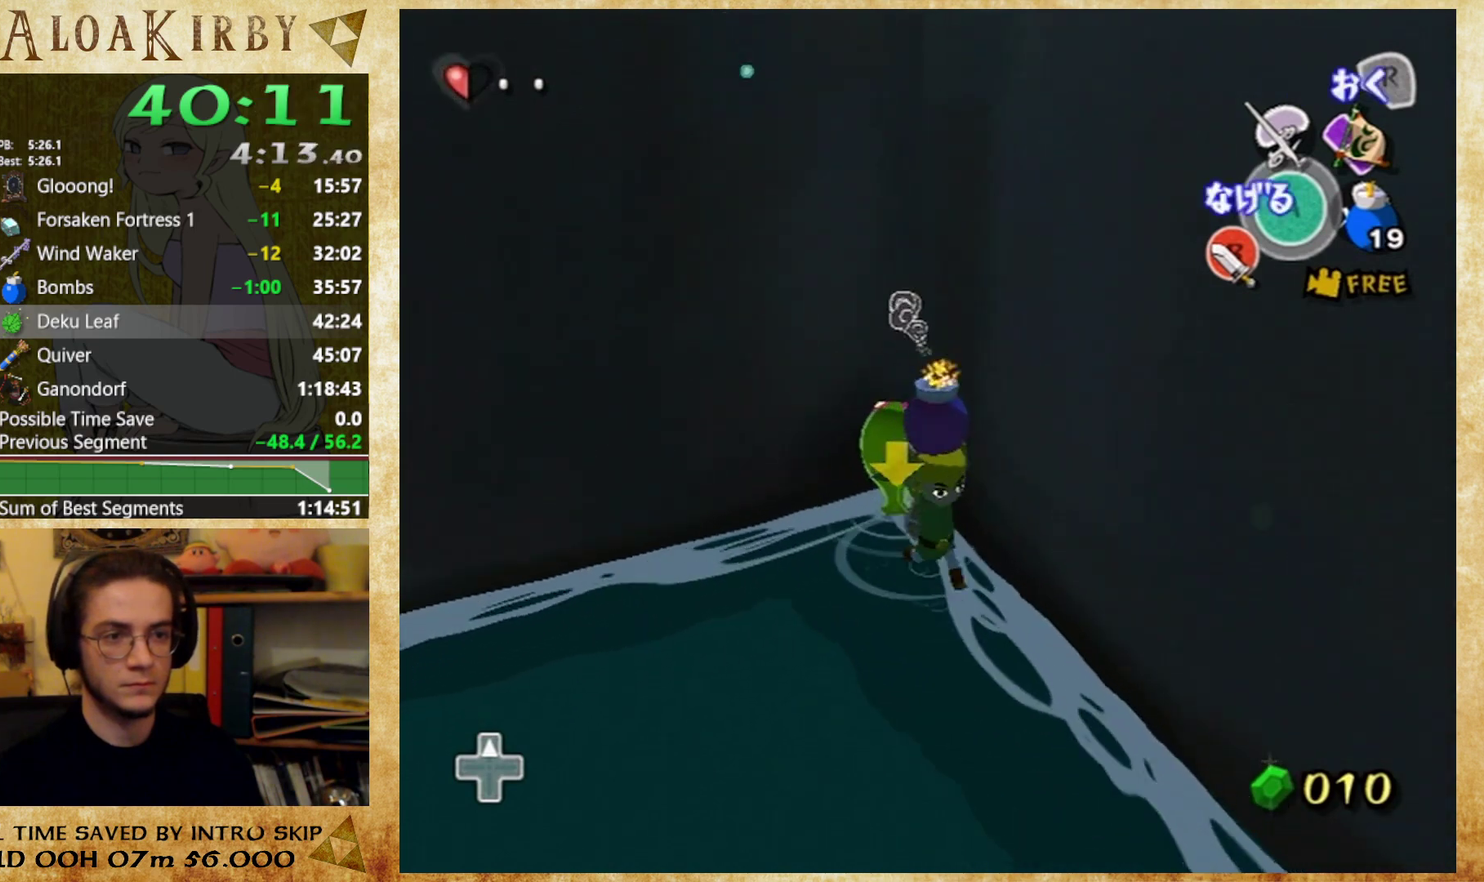
{"buttons": [], "left_stick": "up-left", "right_stick": "center"}
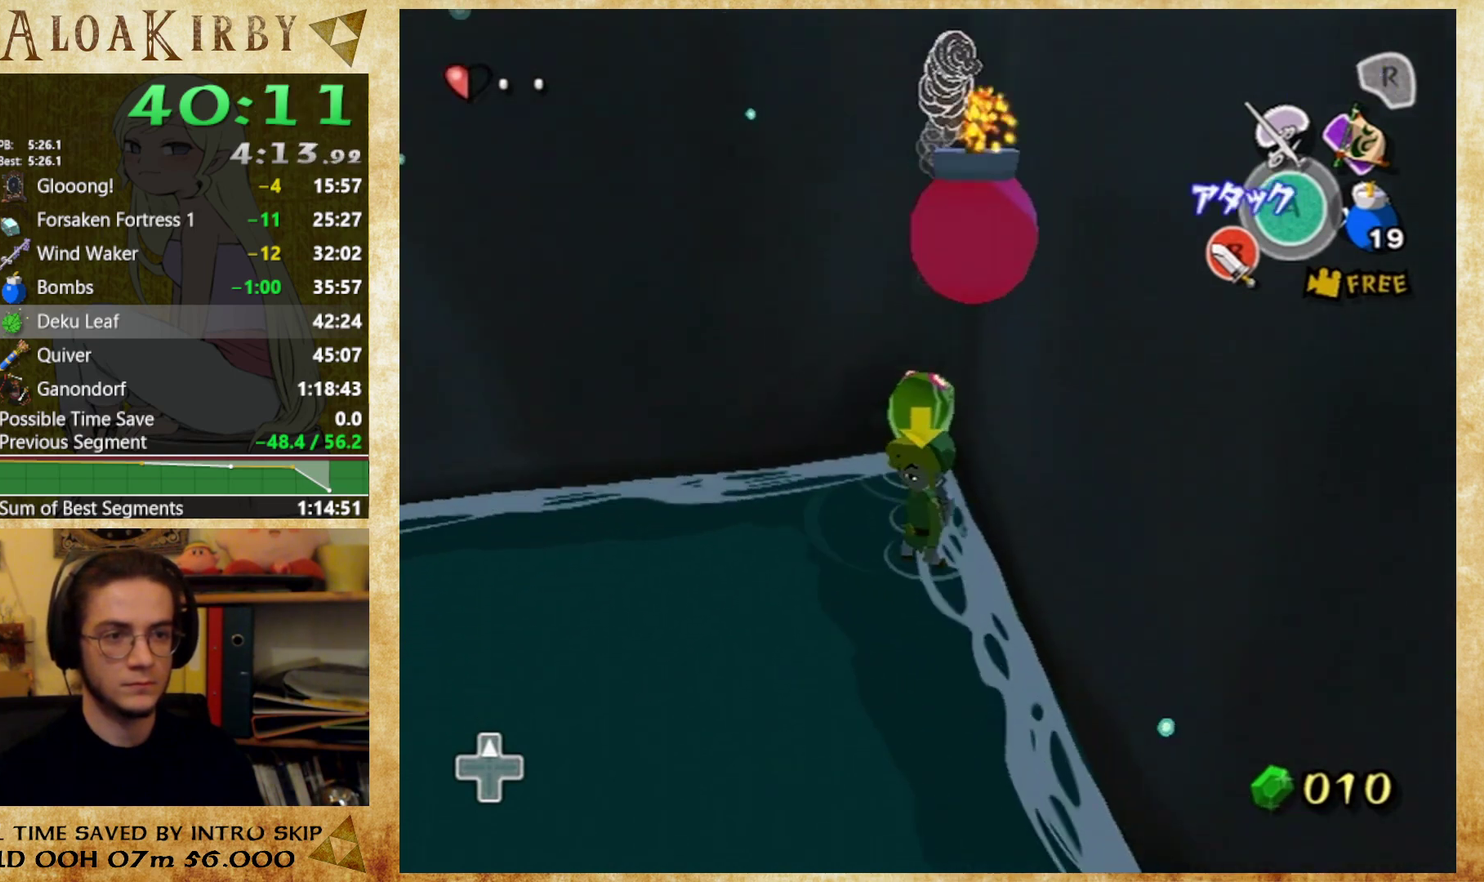
{"buttons": [], "left_stick": "left", "right_stick": "down"}